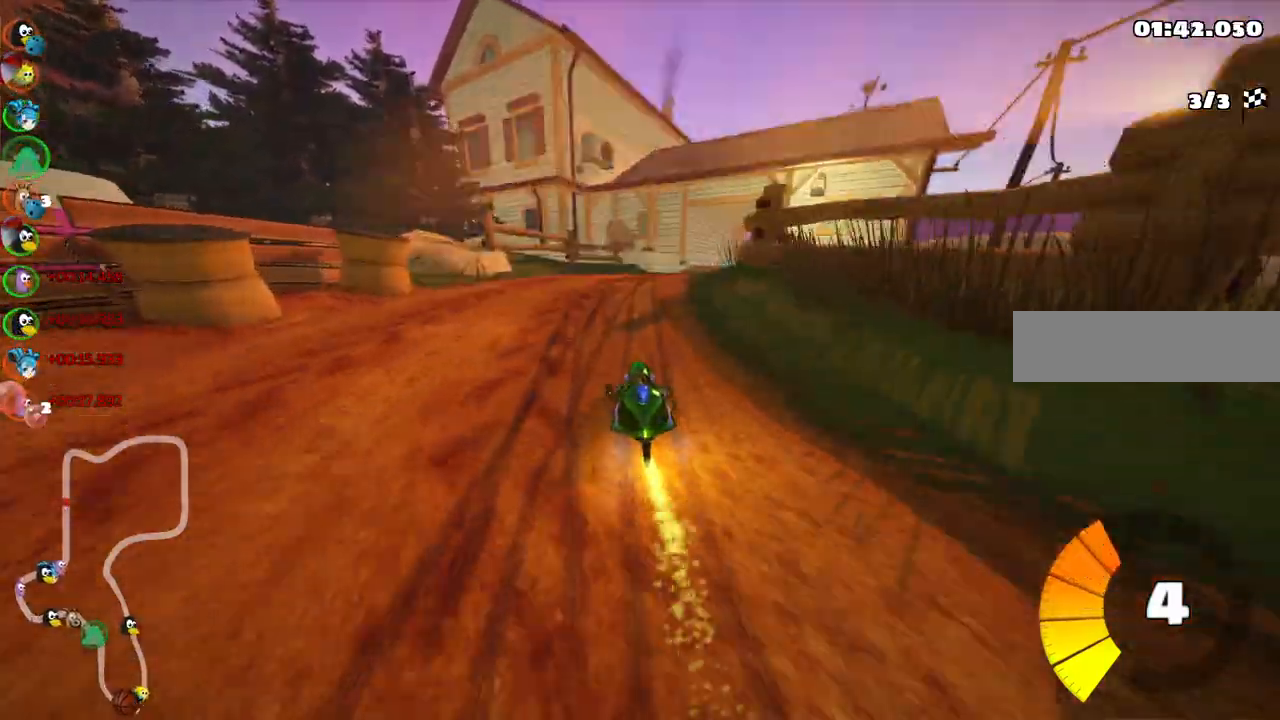
Gameplay with keyboard; each line is a JSON object with the keys held at the frame after it. "events" lists presses ("down") and releases ("up") of ".", "/", "alt_r", "b", "c", "comma", "ctrl_r", "d", "down", "f", "g", "h", "j", "k", "l", "left", "m", "n", "quote", "return", "right", "semicolon", "shift_r", "space", "super", "up" and "v" between this image and that frame as [ms after this image, input, new state], when the widget could be followed in between. No other keys are recorded. Mouse input is not recorded.
{"keys": ["left", "m", "right", "up"], "events": [[17, "m", "down"], [150, "left", "down"], [200, "right", "up"], [433, "right", "down"]]}
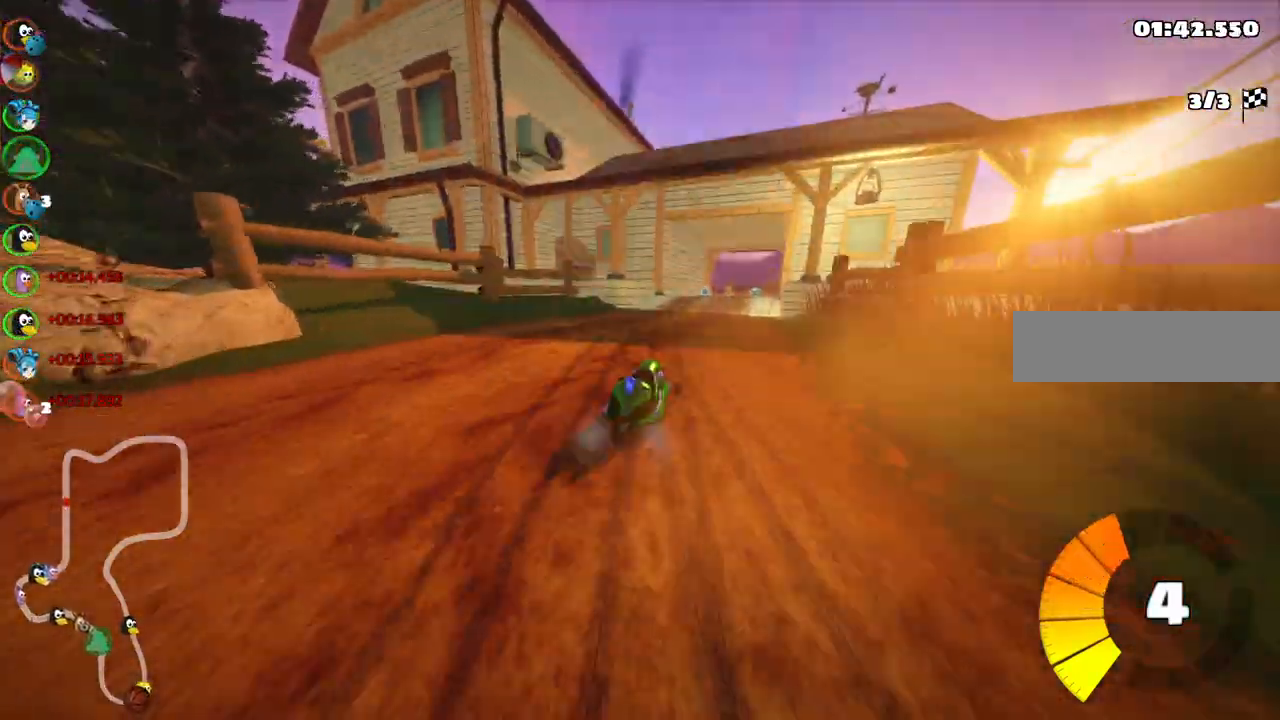
{"keys": ["left", "m", "up"], "events": [[67, "right", "up"]]}
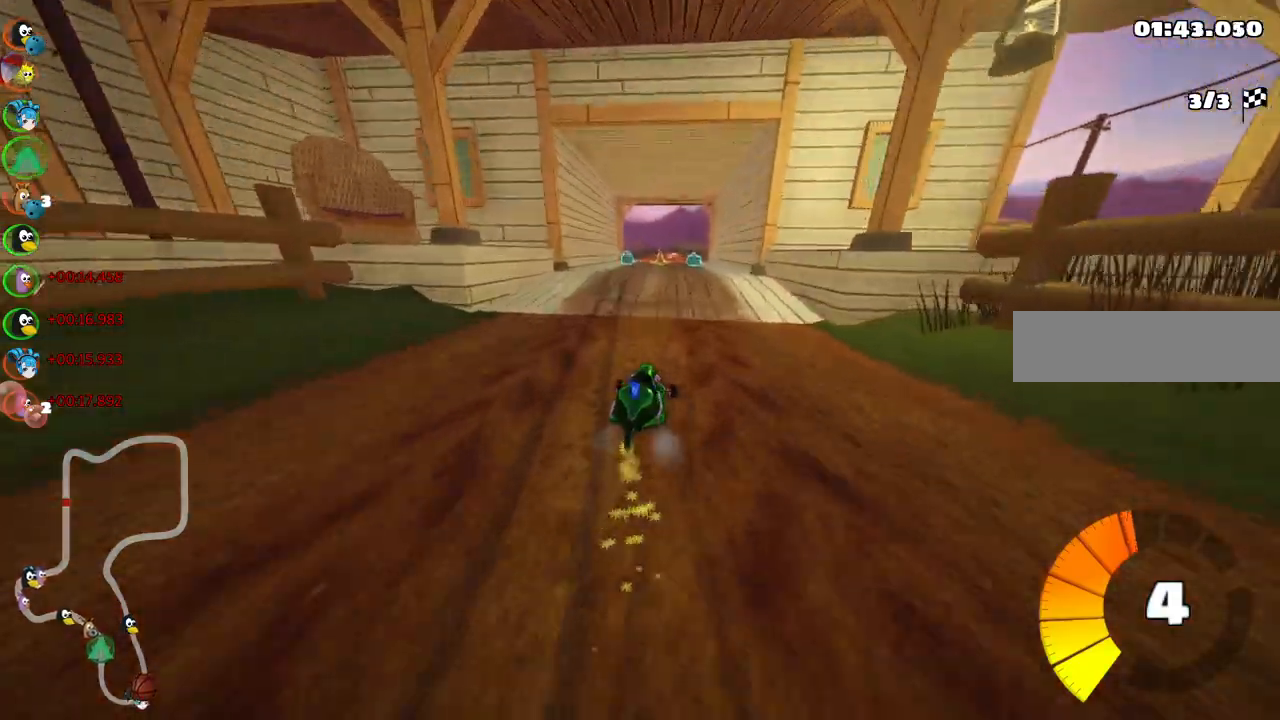
{"keys": ["up"], "events": [[333, "m", "up"], [383, "left", "up"]]}
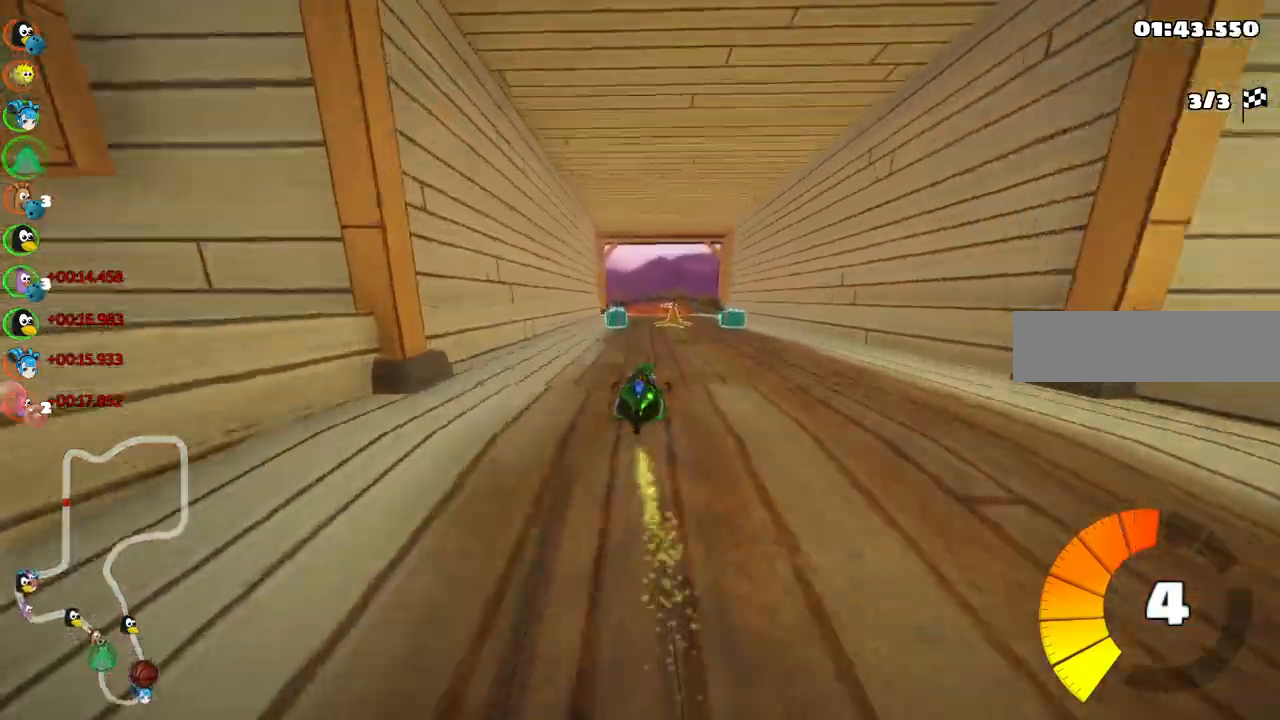
{"keys": ["right", "up"], "events": [[300, "right", "down"]]}
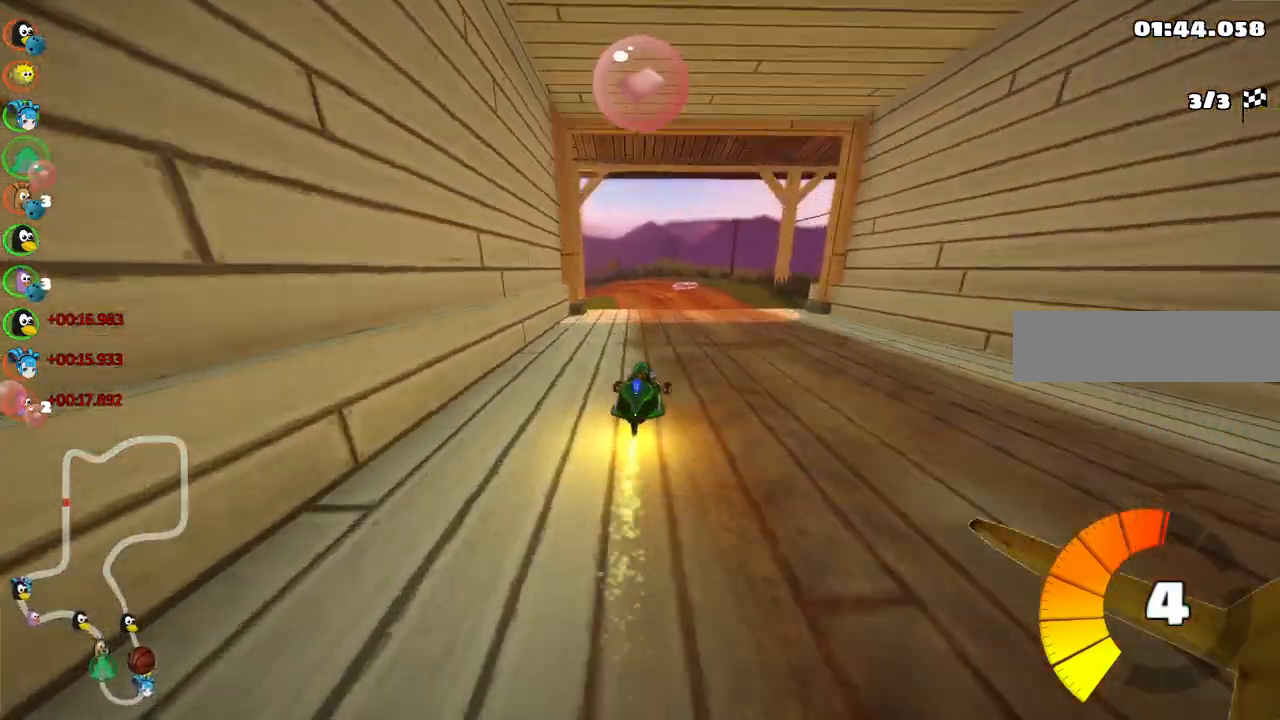
{"keys": ["left", "m", "right", "up"], "events": [[33, "right", "up"], [83, "left", "down"], [133, "m", "down"], [183, "right", "down"], [217, "left", "up"], [367, "left", "down"]]}
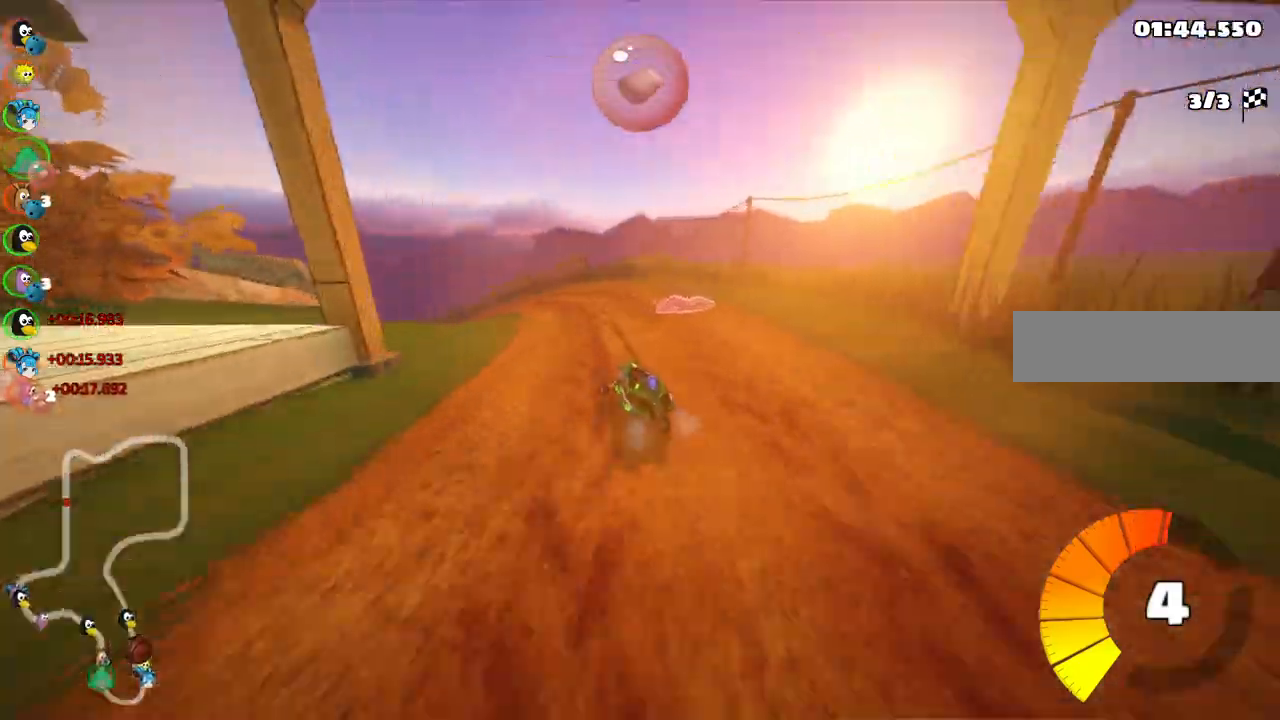
{"keys": ["left", "m", "right", "up"]}
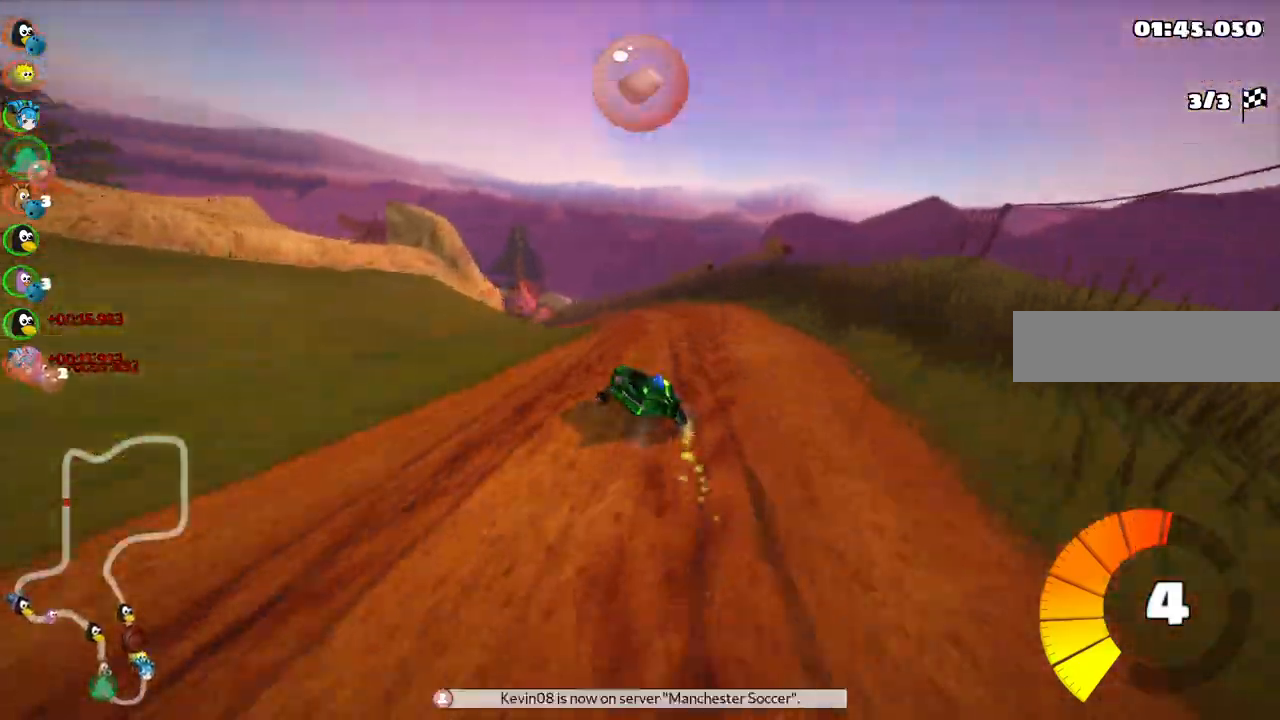
{"keys": ["left", "m", "right", "up"], "events": [[117, "left", "up"], [250, "left", "down"]]}
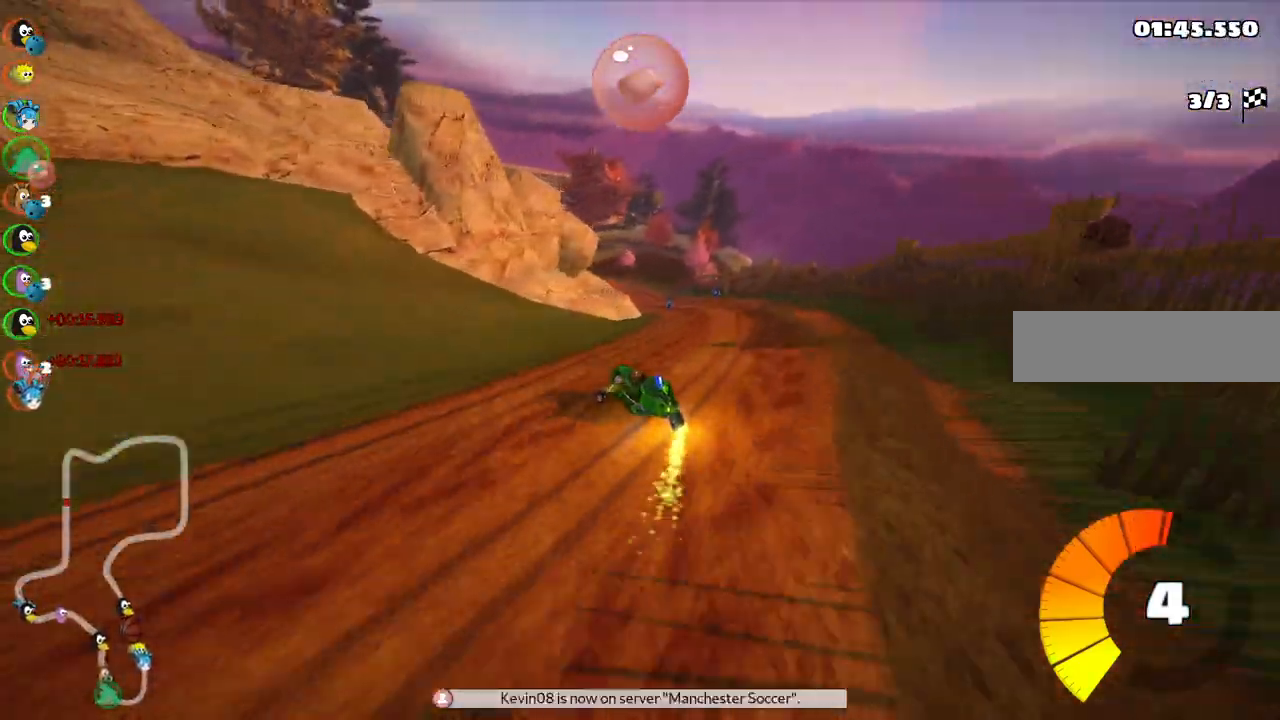
{"keys": ["m", "right", "up"], "events": [[83, "left", "up"], [267, "left", "down"], [367, "left", "up"]]}
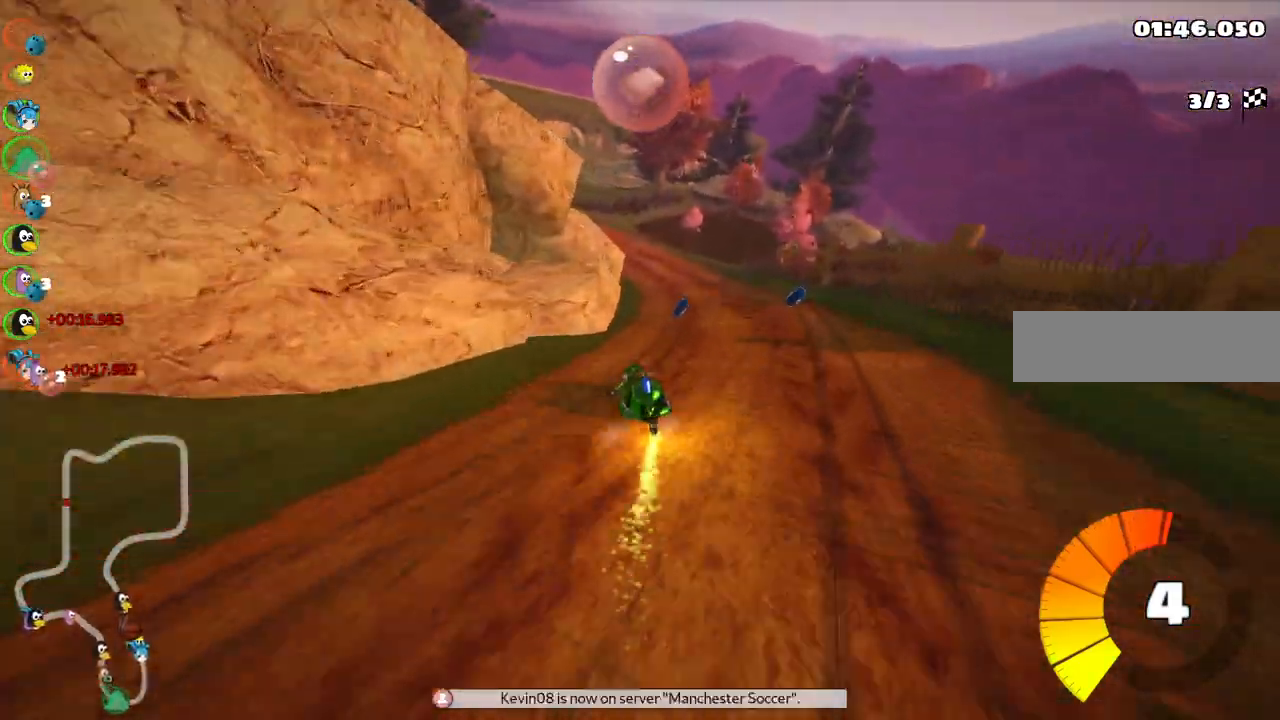
{"keys": ["left", "m", "right", "up"], "events": [[50, "left", "down"], [333, "left", "up"], [483, "left", "down"]]}
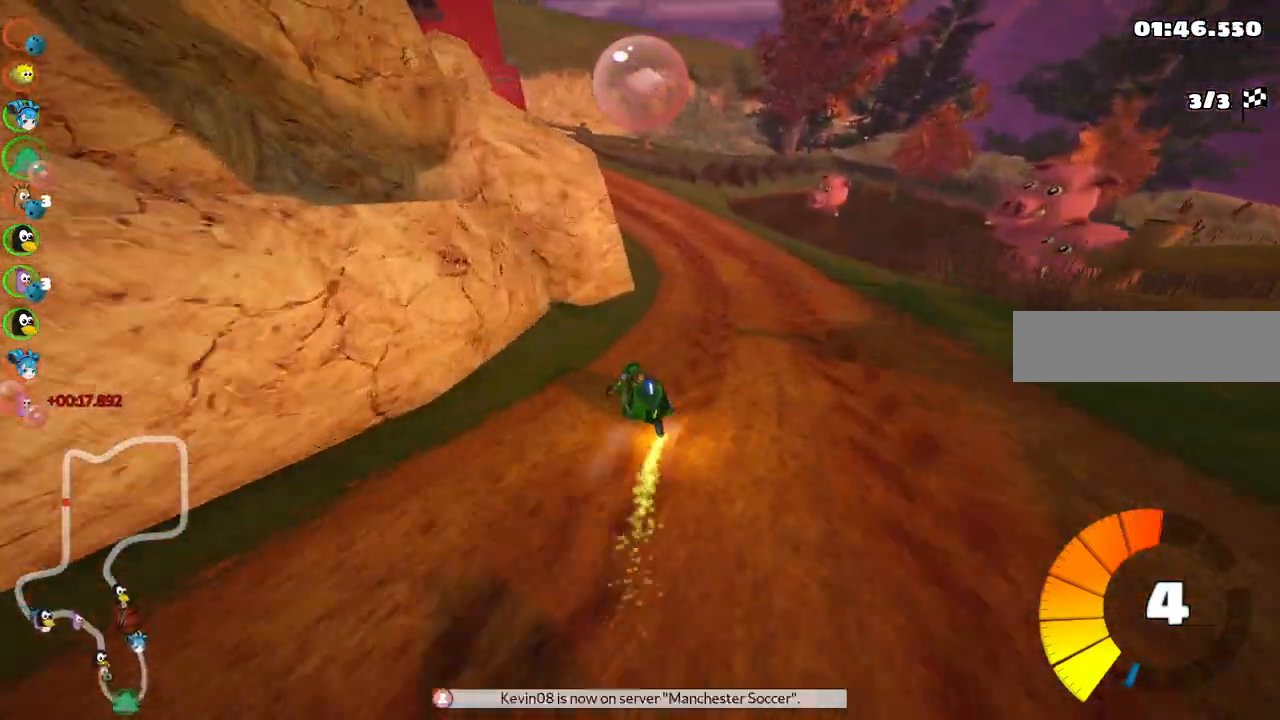
{"keys": ["left", "m", "right", "up"], "events": [[250, "left", "up"], [350, "left", "down"]]}
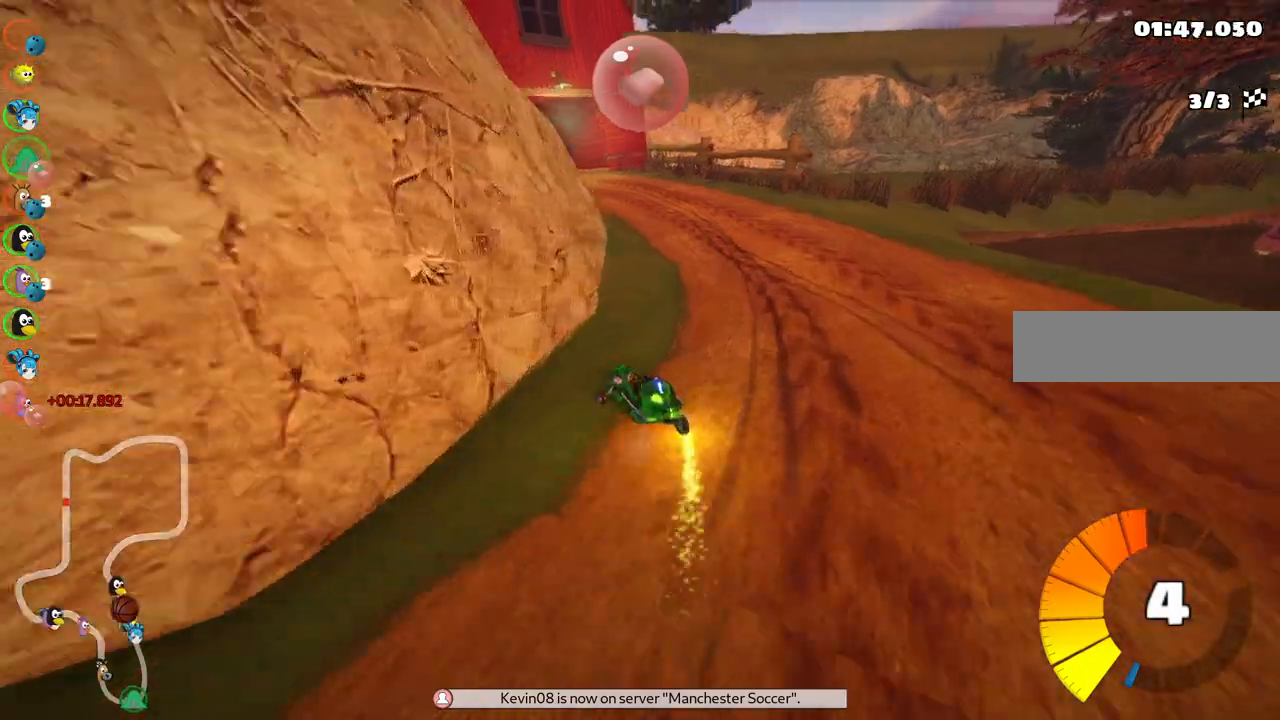
{"keys": ["up"], "events": [[83, "right", "up"], [183, "left", "up"], [367, "m", "up"]]}